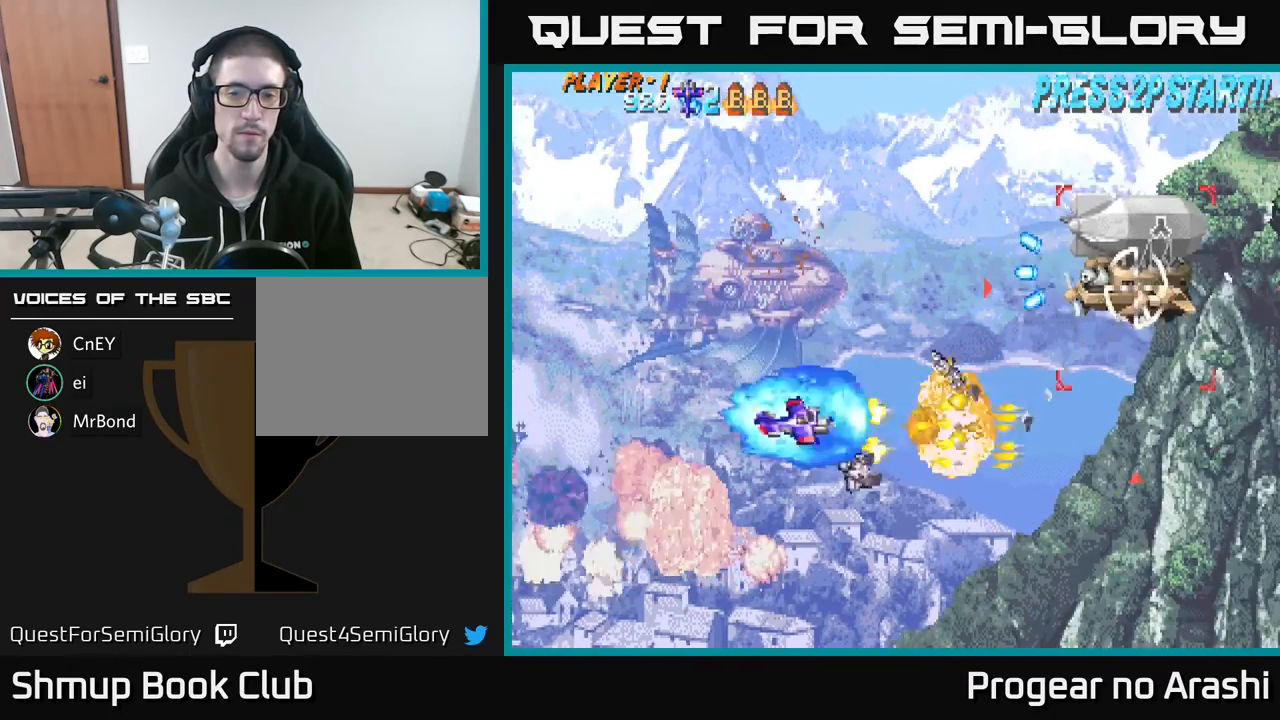
Gameplay with a controller (Xbox layout); each line is a JSON object with the inputs held at the frame after it. "events" lists button and stick changes between this image and that frame as [ms after this image, input, new state], when the widget could be followed in between. Not read: right_stick.
{"buttons": ["X", "DPAD_UP", "DPAD_LEFT"], "left_stick": "center", "events": [[117, "DPAD_LEFT", "up"], [333, "X", "down"], [383, "DPAD_RIGHT", "down"], [467, "DPAD_RIGHT", "up"], [500, "DPAD_LEFT", "down"]]}
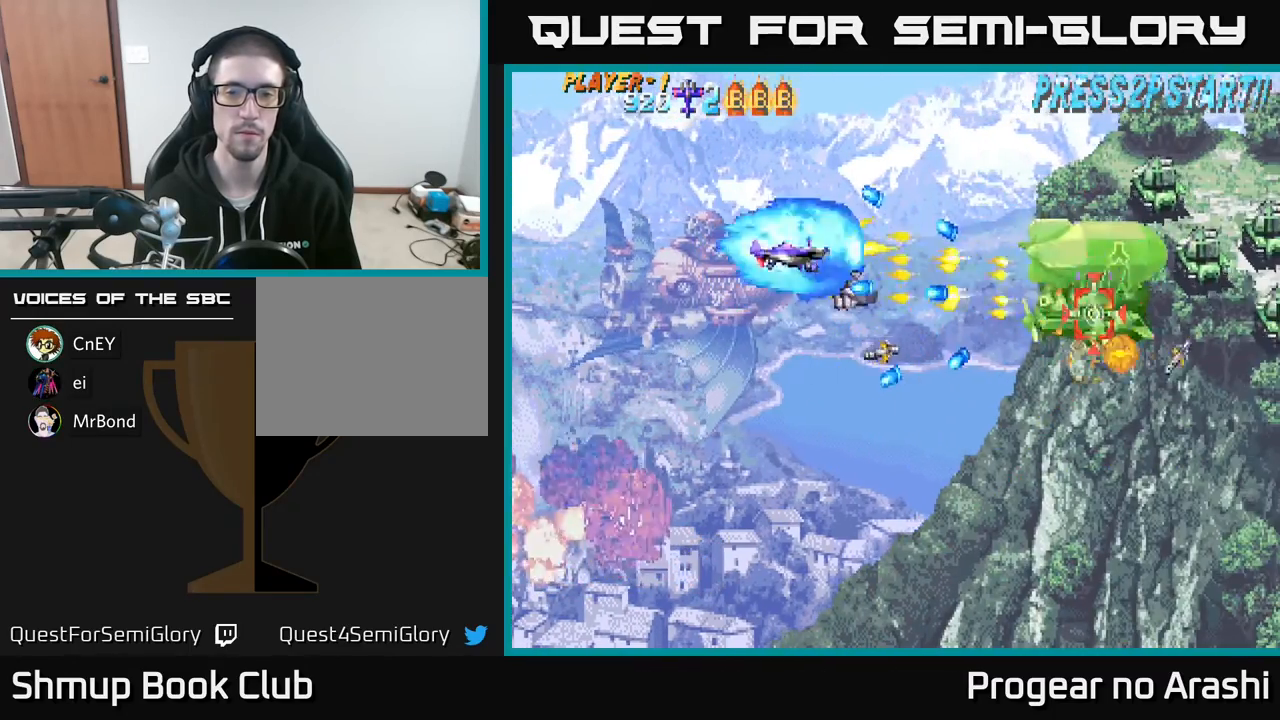
{"buttons": [], "left_stick": "center", "events": [[83, "DPAD_UP", "up"], [133, "DPAD_LEFT", "up"], [317, "X", "up"]]}
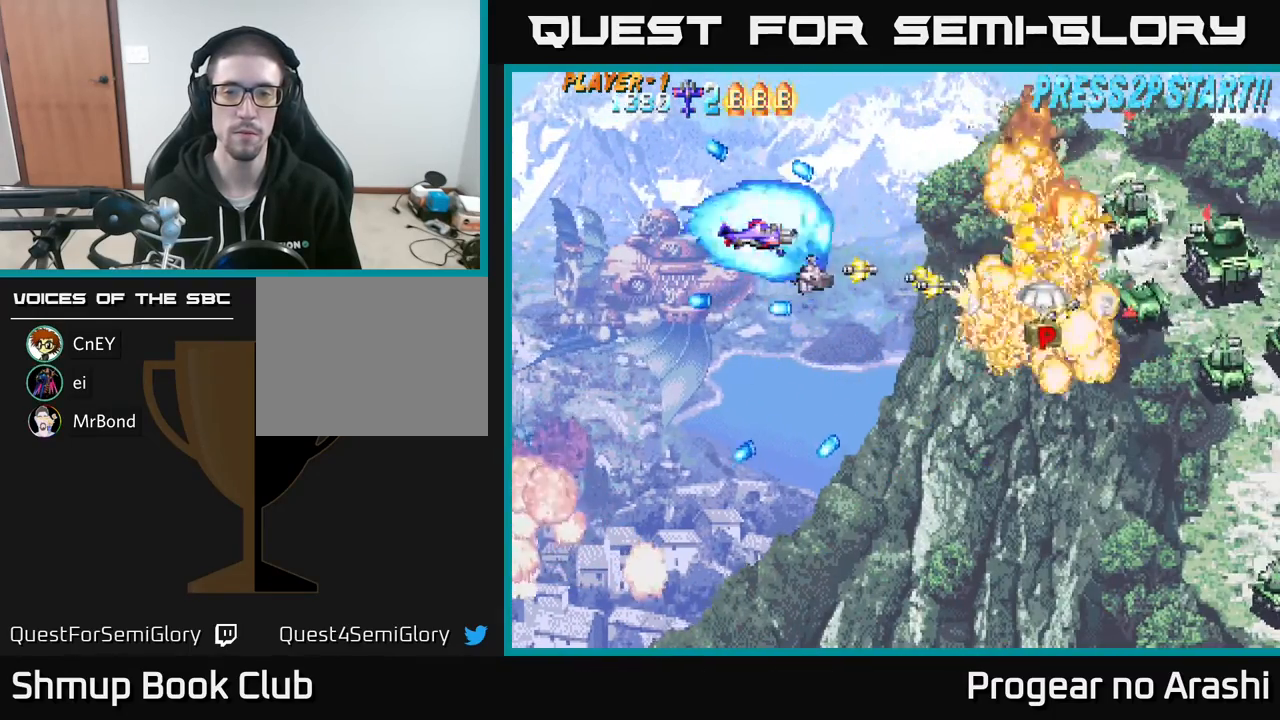
{"buttons": ["DPAD_RIGHT"], "left_stick": "center", "events": [[17, "DPAD_DOWN", "down"], [17, "DPAD_RIGHT", "down"], [183, "DPAD_DOWN", "up"], [200, "DPAD_RIGHT", "up"], [283, "DPAD_RIGHT", "down"]]}
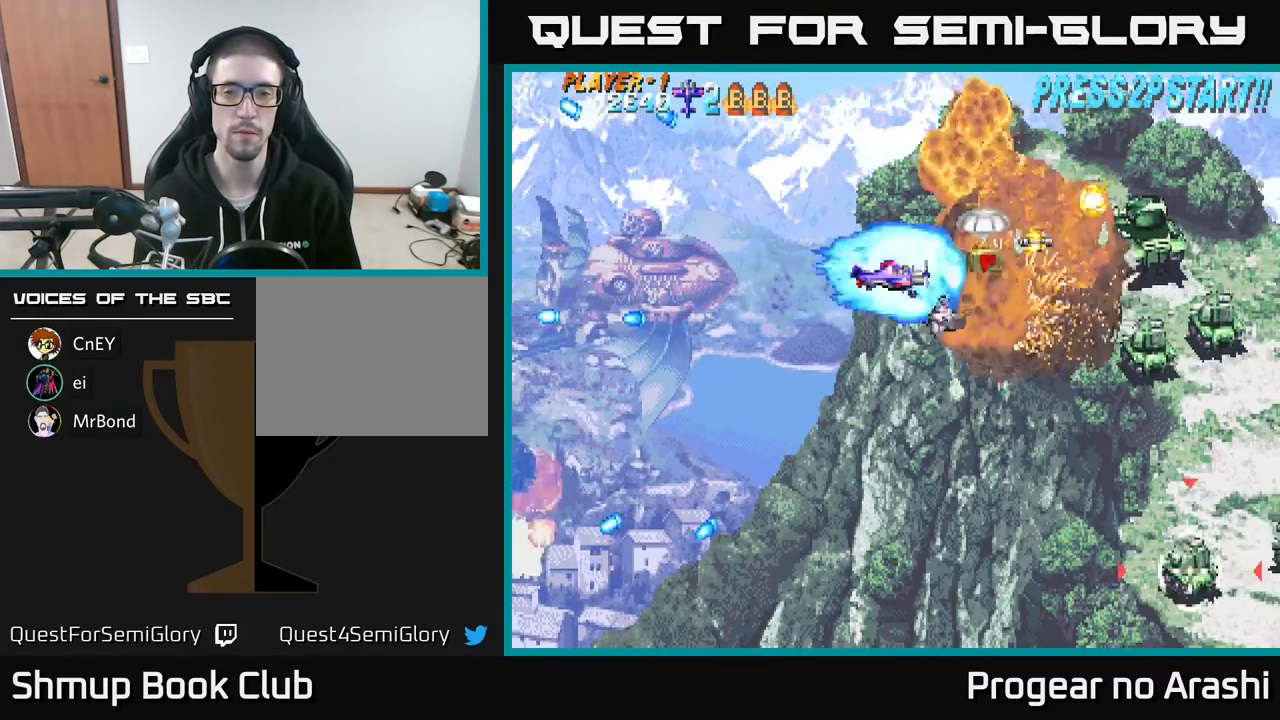
{"buttons": ["DPAD_UP"], "left_stick": "center", "events": [[133, "DPAD_RIGHT", "up"], [133, "DPAD_UP", "down"], [167, "DPAD_LEFT", "down"], [500, "DPAD_LEFT", "up"]]}
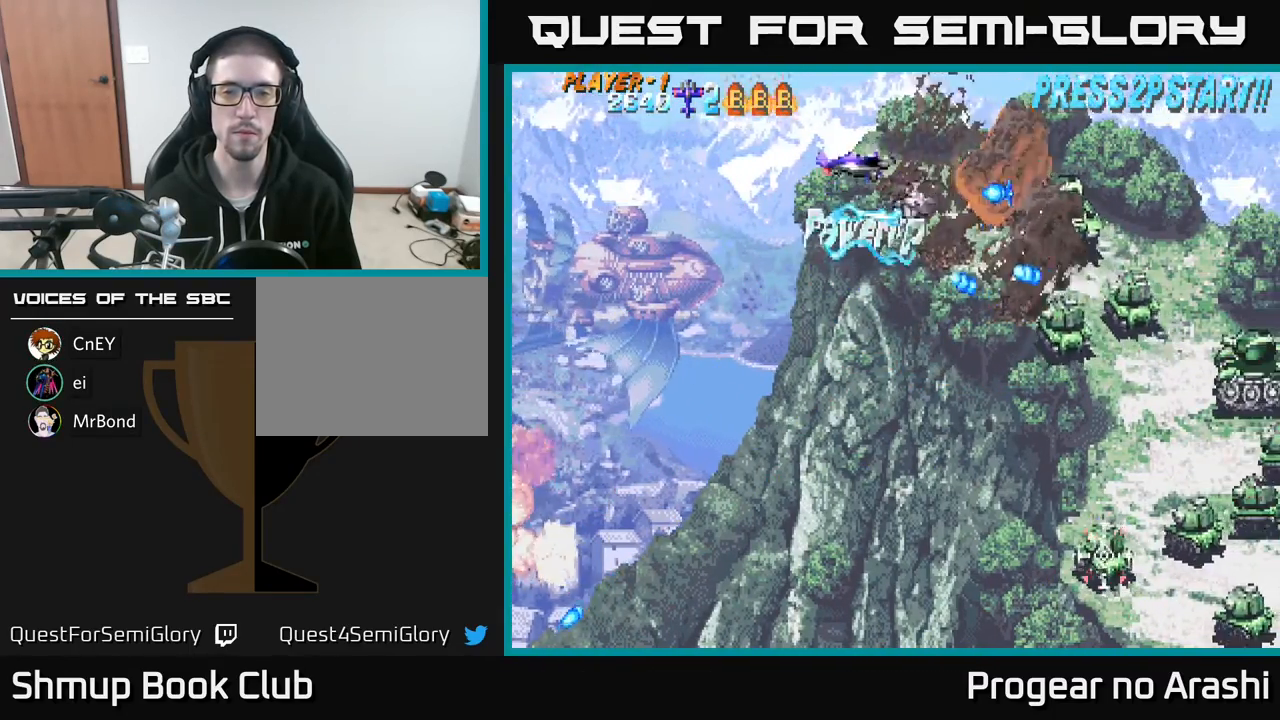
{"buttons": ["DPAD_UP"], "left_stick": "center", "events": [[83, "DPAD_UP", "up"], [300, "DPAD_RIGHT", "down"], [400, "DPAD_RIGHT", "up"], [400, "DPAD_UP", "down"]]}
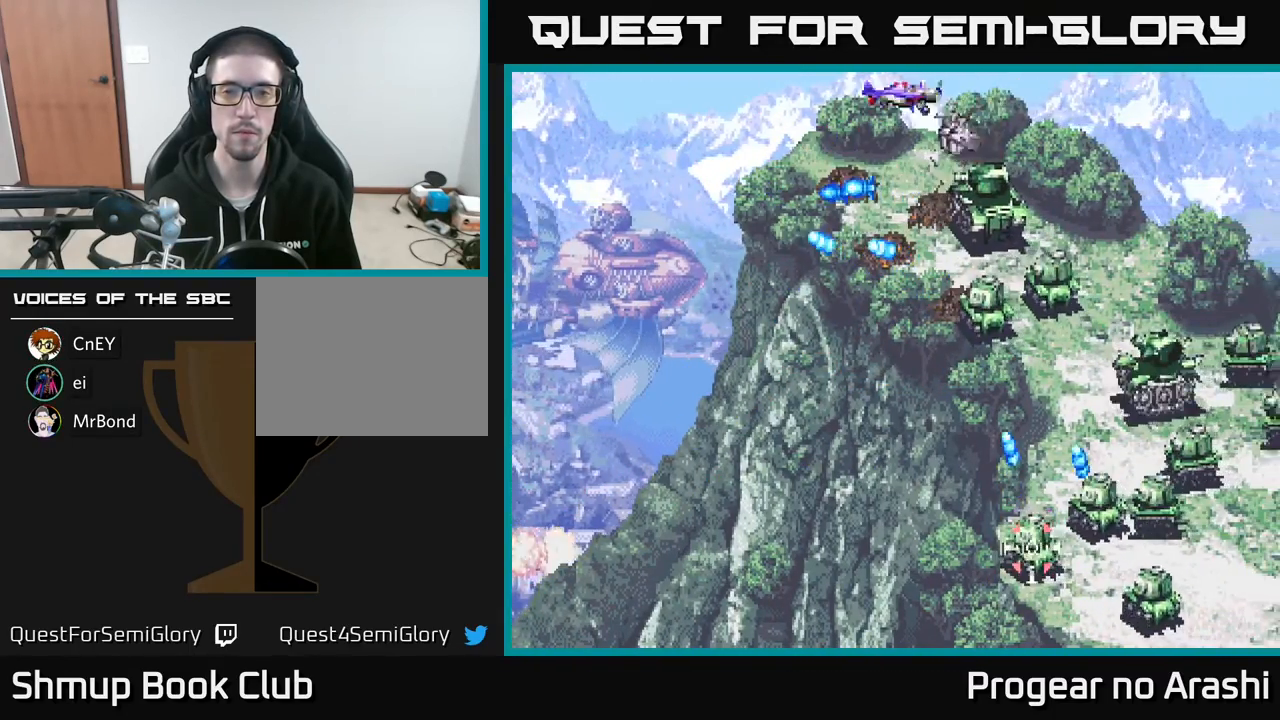
{"buttons": ["DPAD_LEFT"], "left_stick": "center", "events": [[17, "DPAD_RIGHT", "down"], [50, "DPAD_UP", "up"], [333, "DPAD_DOWN", "down"], [367, "DPAD_RIGHT", "up"], [433, "DPAD_LEFT", "down"], [450, "DPAD_DOWN", "up"]]}
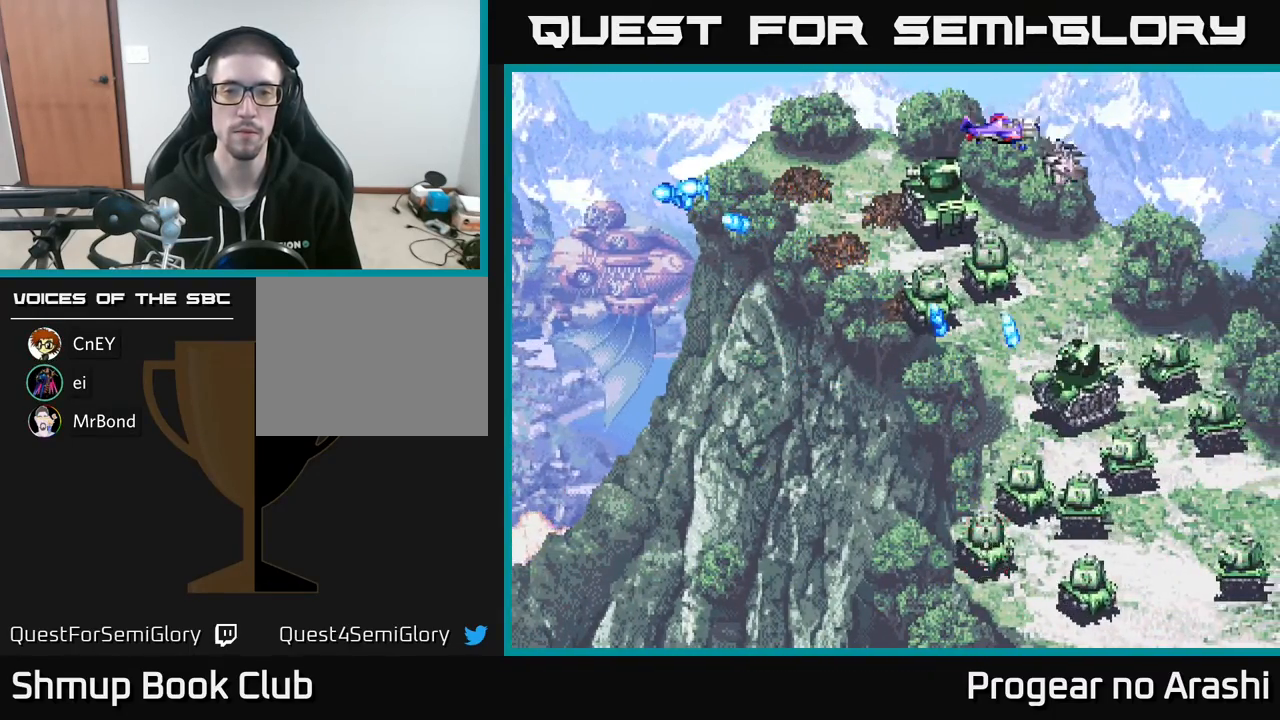
{"buttons": ["DPAD_DOWN", "DPAD_LEFT"], "left_stick": "center", "events": [[467, "DPAD_DOWN", "down"]]}
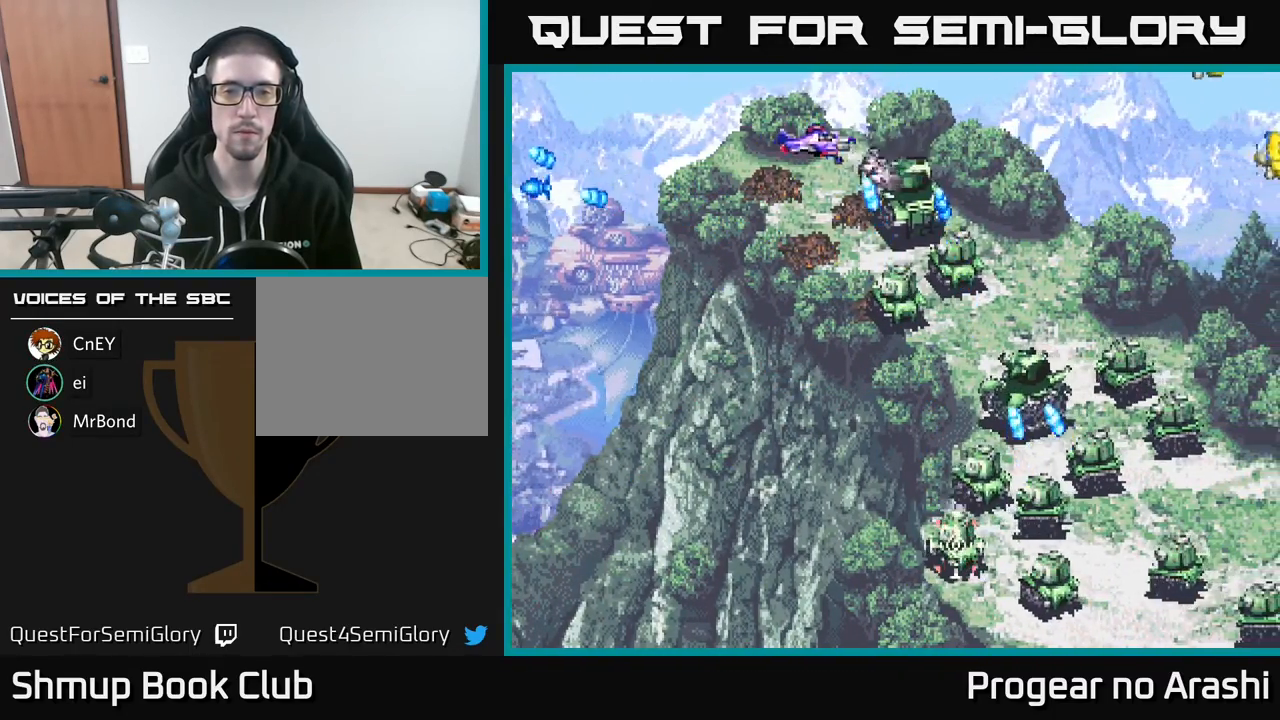
{"buttons": ["DPAD_UP", "DPAD_RIGHT"], "left_stick": "center"}
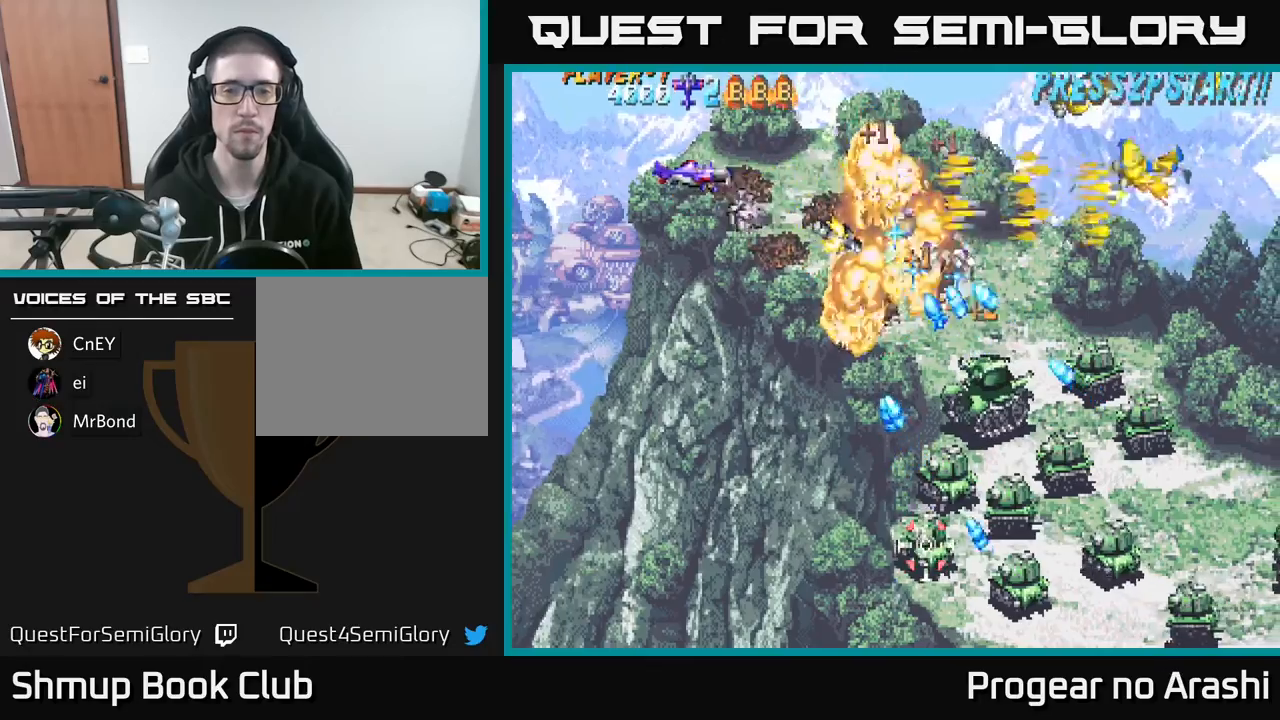
{"buttons": ["A", "DPAD_DOWN"], "left_stick": "center", "events": [[183, "DPAD_RIGHT", "up"], [317, "DPAD_UP", "up"], [400, "DPAD_DOWN", "down"], [400, "DPAD_LEFT", "down"], [500, "A", "down"], [500, "DPAD_LEFT", "up"]]}
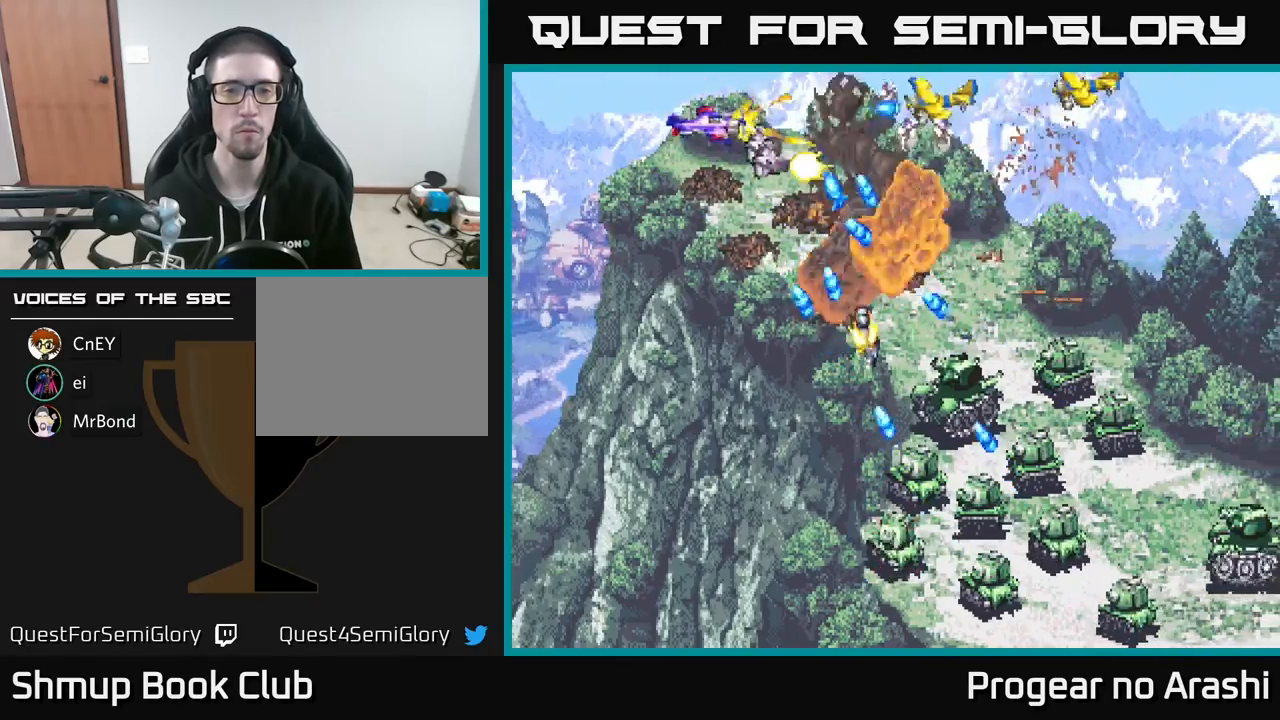
{"buttons": ["DPAD_LEFT"], "left_stick": "center", "events": [[67, "DPAD_LEFT", "down"], [250, "DPAD_DOWN", "up"], [300, "DPAD_UP", "down"], [383, "A", "up"], [483, "DPAD_UP", "up"]]}
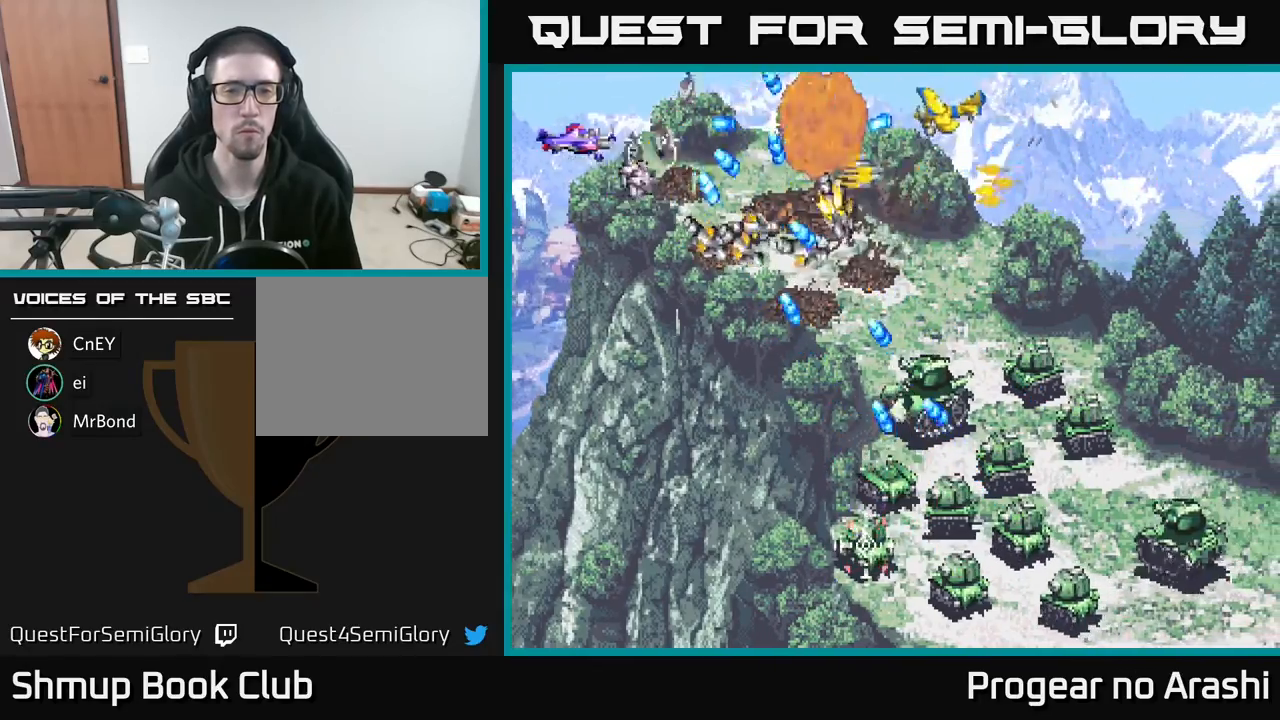
{"buttons": ["DPAD_DOWN"], "left_stick": "center", "events": [[83, "DPAD_DOWN", "down"], [83, "DPAD_LEFT", "up"]]}
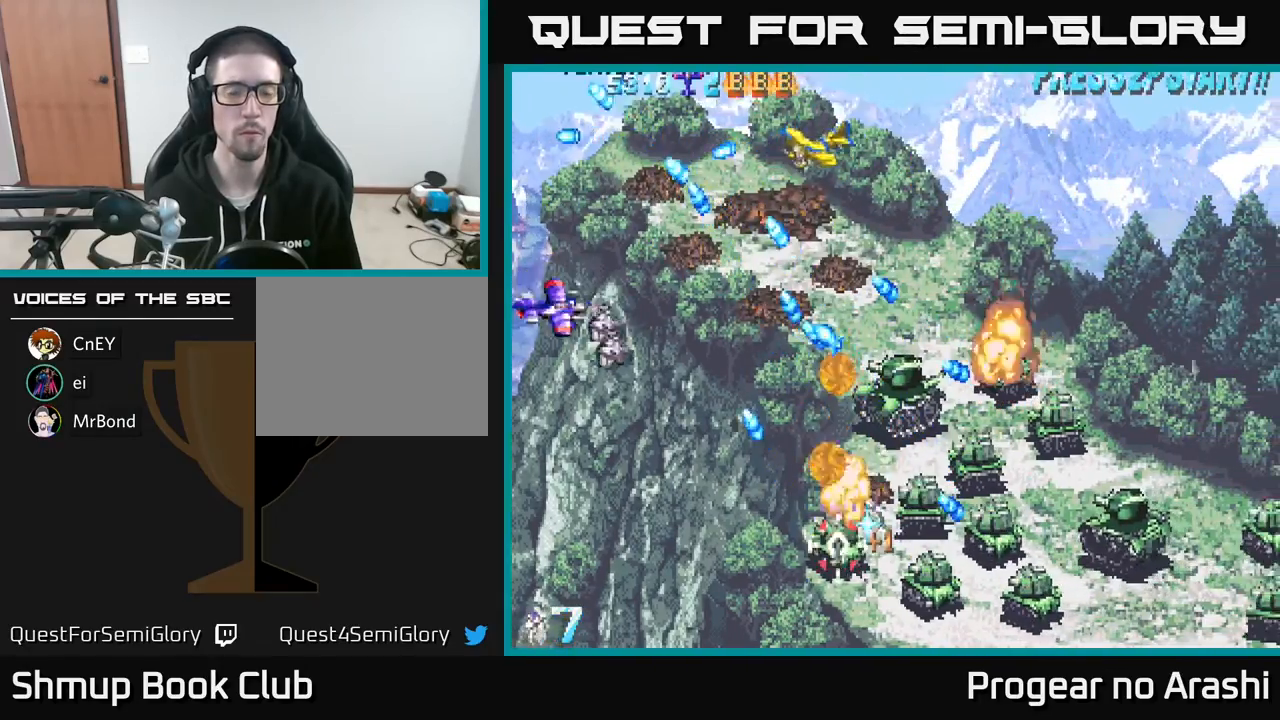
{"buttons": ["DPAD_DOWN", "DPAD_RIGHT"], "left_stick": "center", "events": [[283, "DPAD_RIGHT", "down"]]}
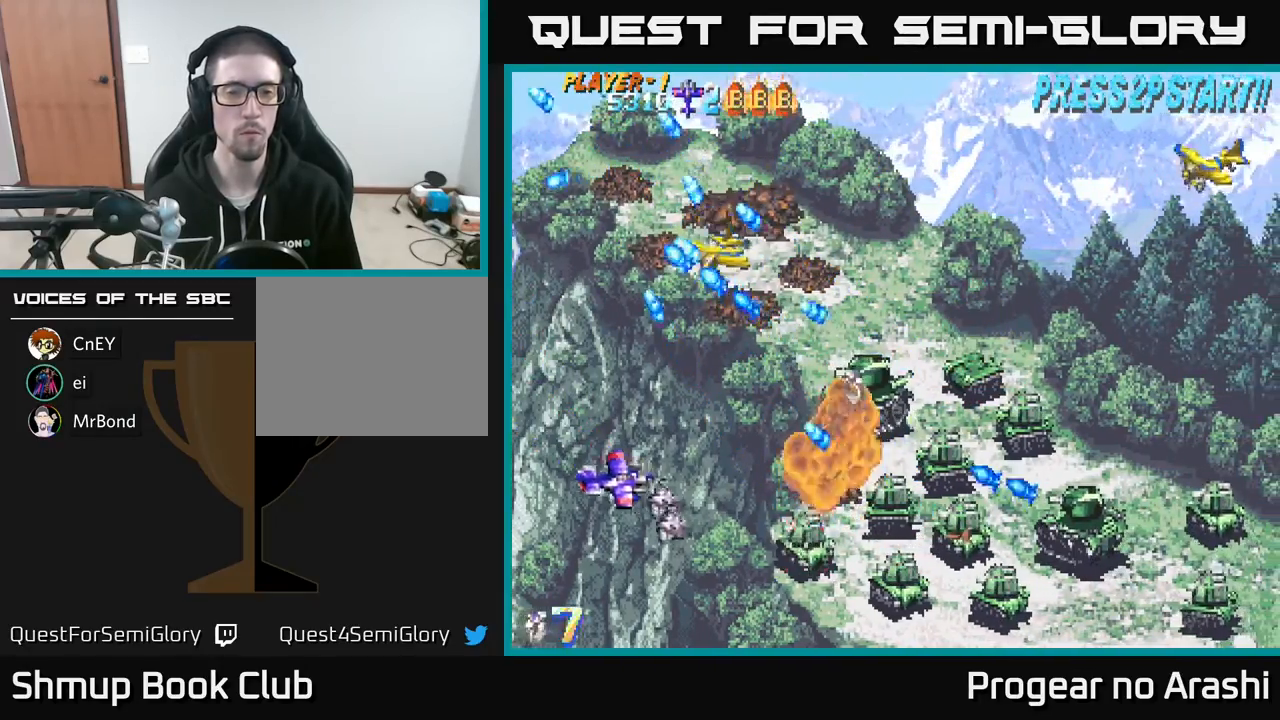
{"buttons": ["DPAD_DOWN", "DPAD_RIGHT"], "left_stick": "center", "events": [[283, "DPAD_DOWN", "up"], [433, "DPAD_DOWN", "down"]]}
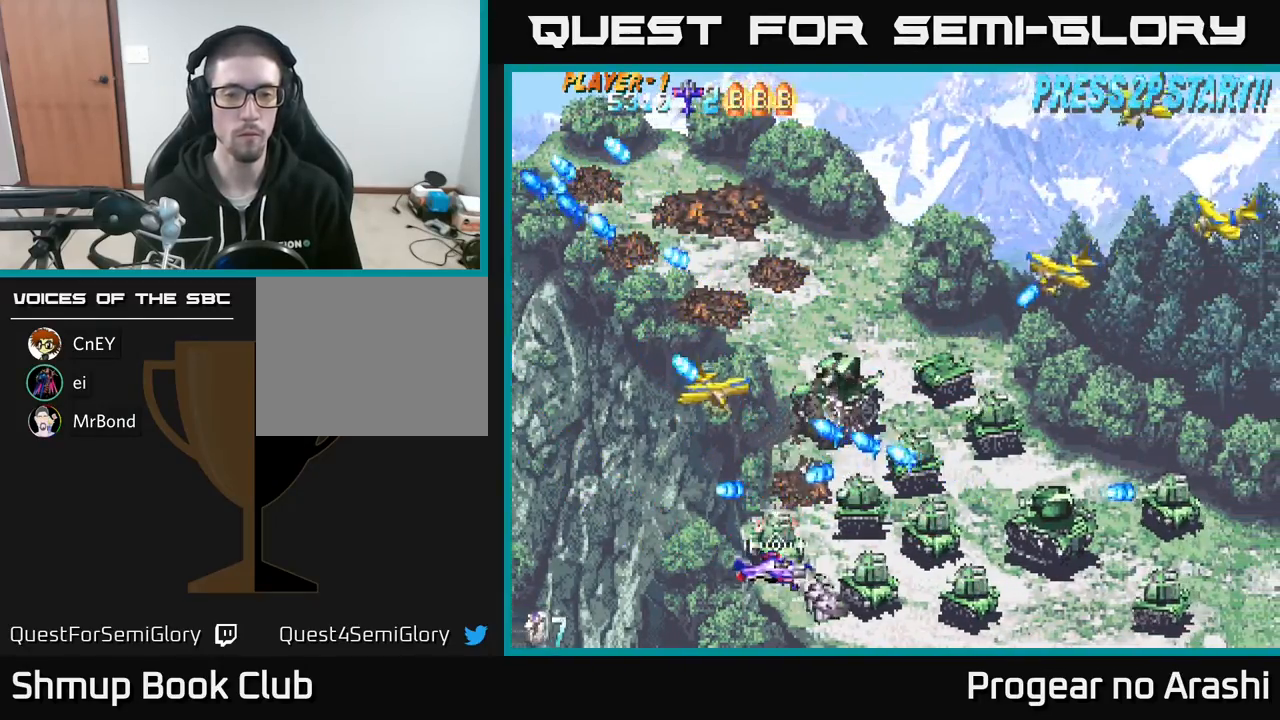
{"buttons": ["DPAD_LEFT"], "left_stick": "center", "events": [[67, "DPAD_DOWN", "up"], [317, "DPAD_RIGHT", "up"], [367, "DPAD_LEFT", "down"]]}
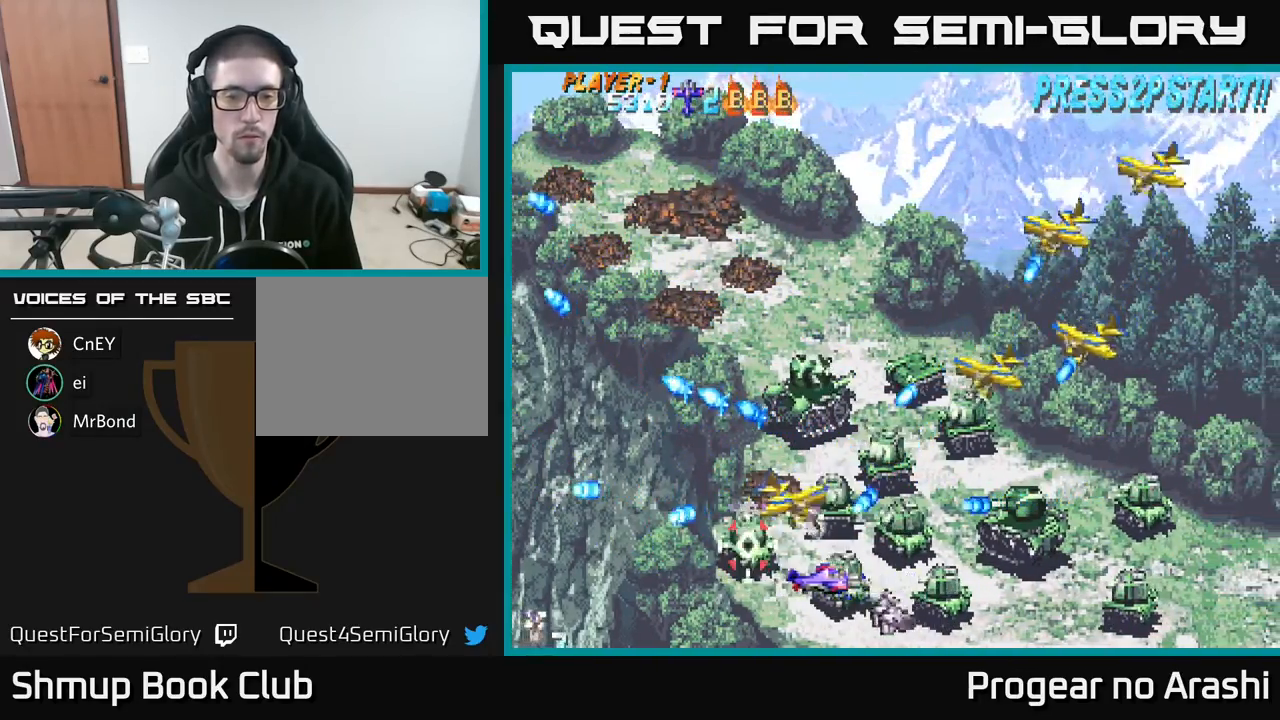
{"buttons": ["A", "X", "DPAD_LEFT"], "left_stick": "center", "events": [[117, "X", "down"], [250, "DPAD_UP", "down"], [400, "DPAD_UP", "up"], [467, "A", "down"]]}
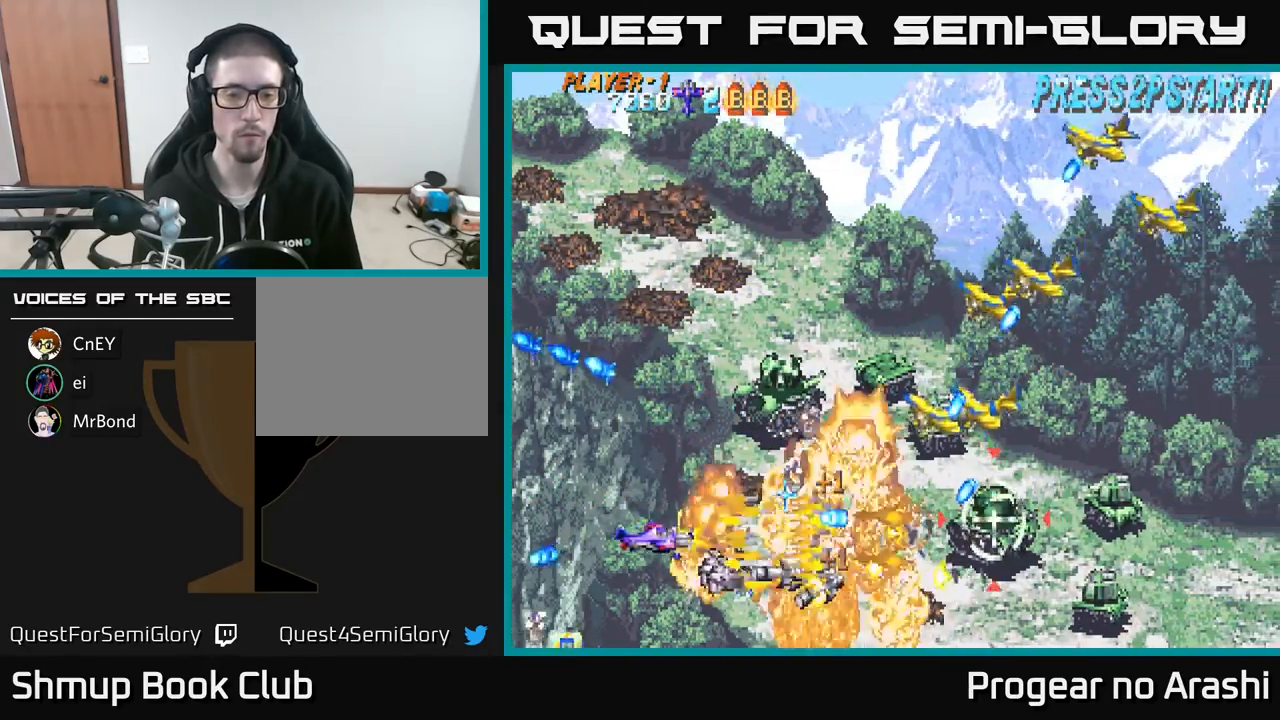
{"buttons": ["DPAD_UP"], "left_stick": "center", "events": [[17, "DPAD_UP", "down"], [17, "X", "up"], [383, "A", "up"], [417, "DPAD_LEFT", "up"]]}
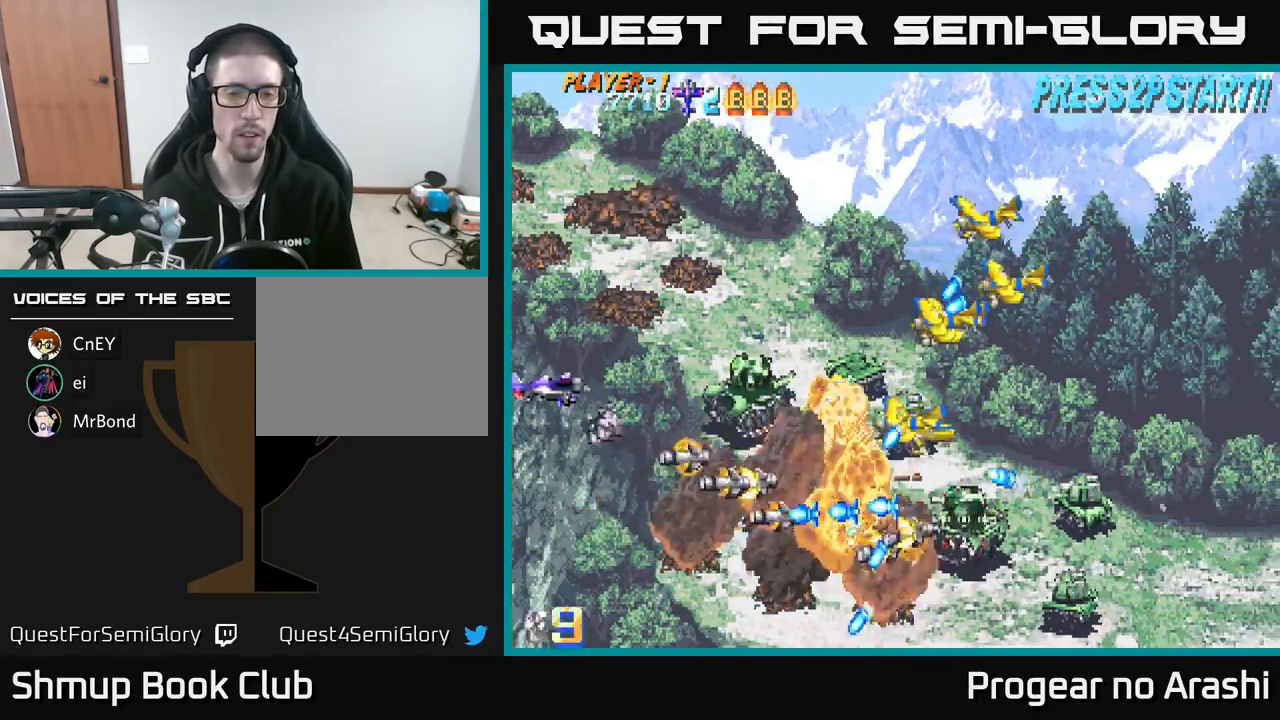
{"buttons": ["DPAD_LEFT"], "left_stick": "center", "events": [[150, "DPAD_RIGHT", "down"], [200, "DPAD_UP", "up"], [233, "DPAD_DOWN", "down"], [233, "DPAD_RIGHT", "up"], [400, "DPAD_DOWN", "up"], [433, "DPAD_UP", "down"], [450, "DPAD_LEFT", "down"], [500, "DPAD_UP", "up"]]}
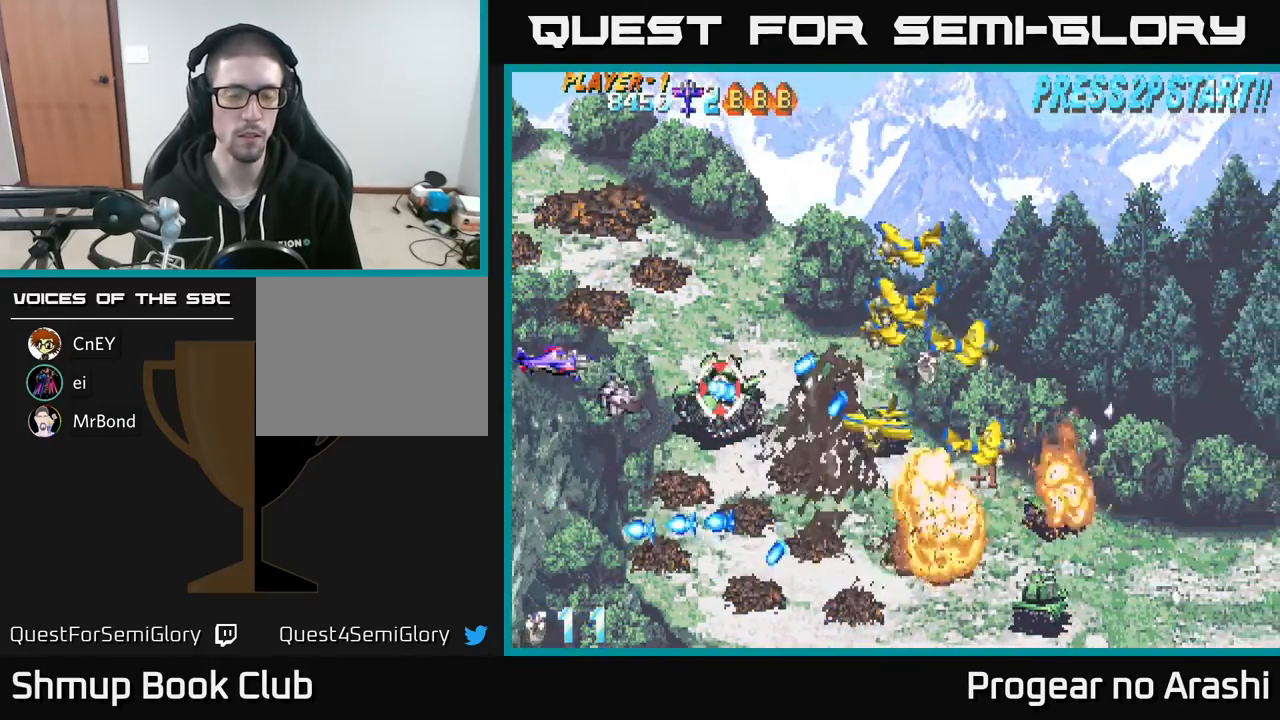
{"buttons": ["DPAD_UP"], "left_stick": "center", "events": [[50, "DPAD_LEFT", "up"], [217, "X", "down"], [333, "DPAD_UP", "down"], [450, "X", "up"]]}
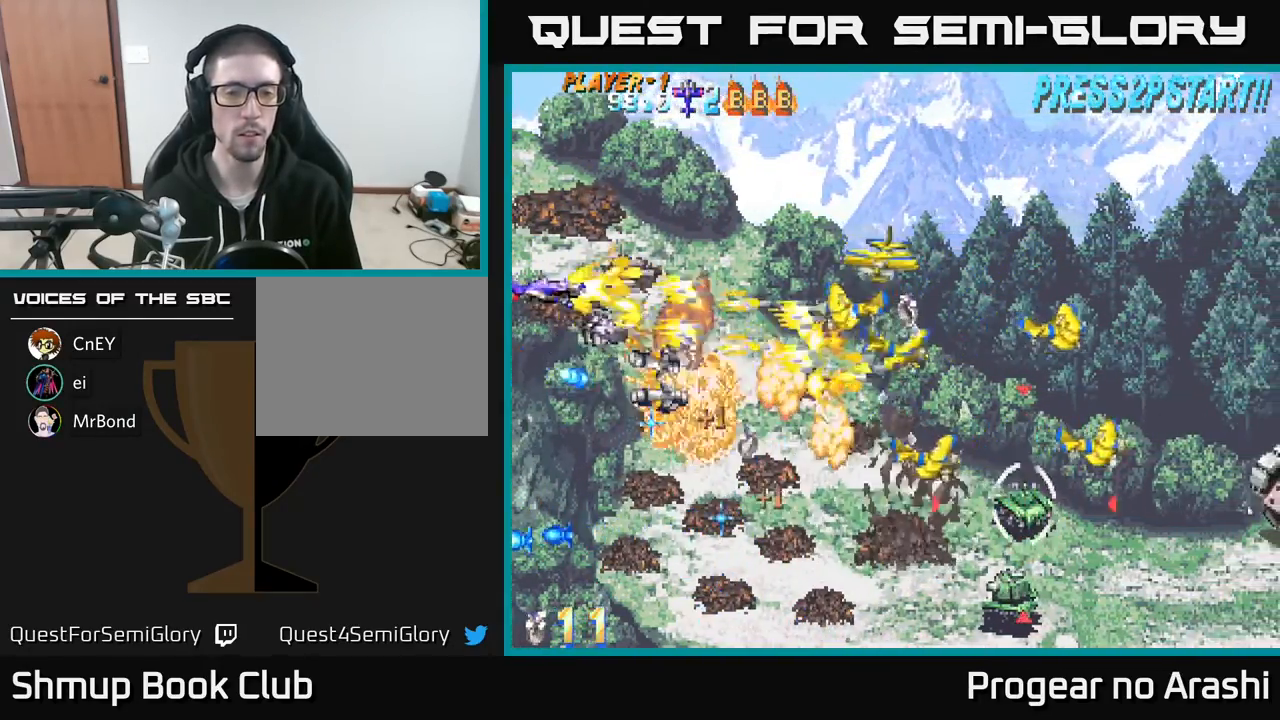
{"buttons": ["A", "DPAD_LEFT"], "left_stick": "center", "events": [[133, "DPAD_RIGHT", "down"], [183, "X", "down"], [317, "X", "up"], [367, "DPAD_RIGHT", "up"], [400, "A", "down"], [400, "DPAD_LEFT", "down"], [467, "DPAD_UP", "up"]]}
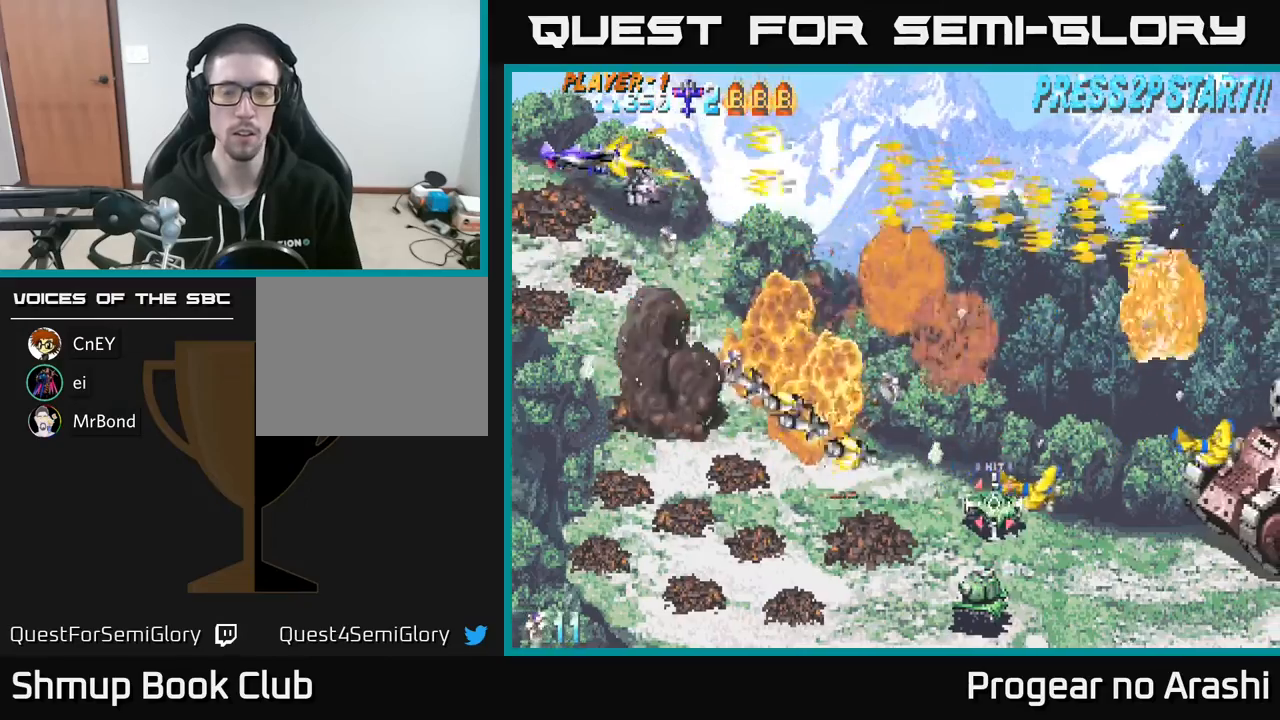
{"buttons": ["DPAD_DOWN", "DPAD_RIGHT"], "left_stick": "center", "events": [[17, "DPAD_DOWN", "down"], [33, "DPAD_LEFT", "up"], [133, "A", "up"], [150, "DPAD_LEFT", "down"], [250, "DPAD_LEFT", "up"], [400, "DPAD_RIGHT", "down"]]}
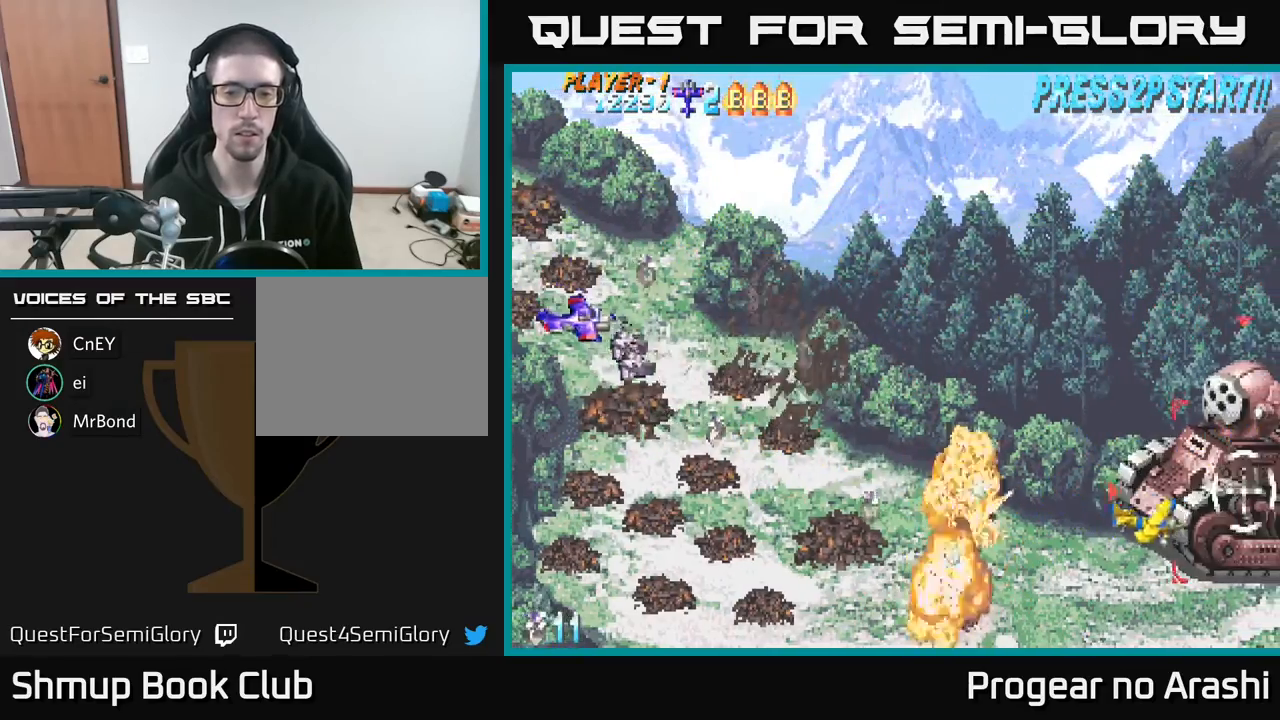
{"buttons": ["DPAD_RIGHT"], "left_stick": "center", "events": [[483, "DPAD_DOWN", "up"]]}
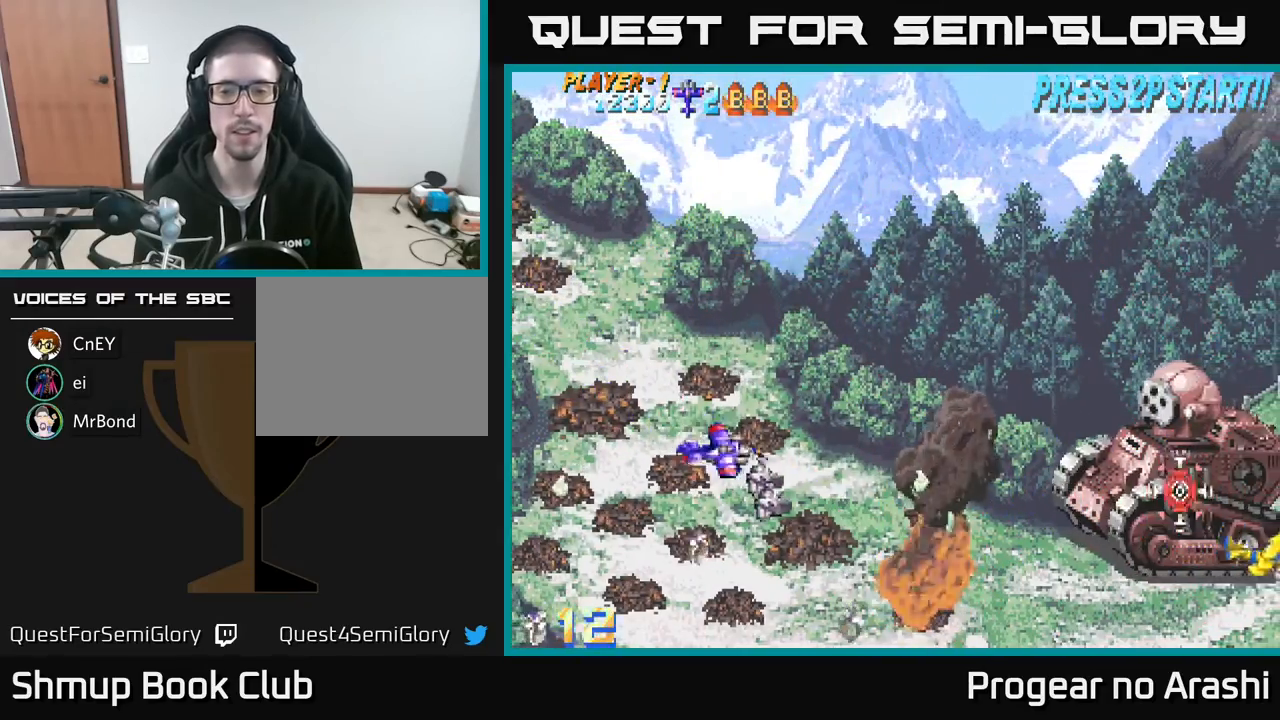
{"buttons": ["X"], "left_stick": "center", "events": [[50, "X", "down"], [433, "DPAD_RIGHT", "up"]]}
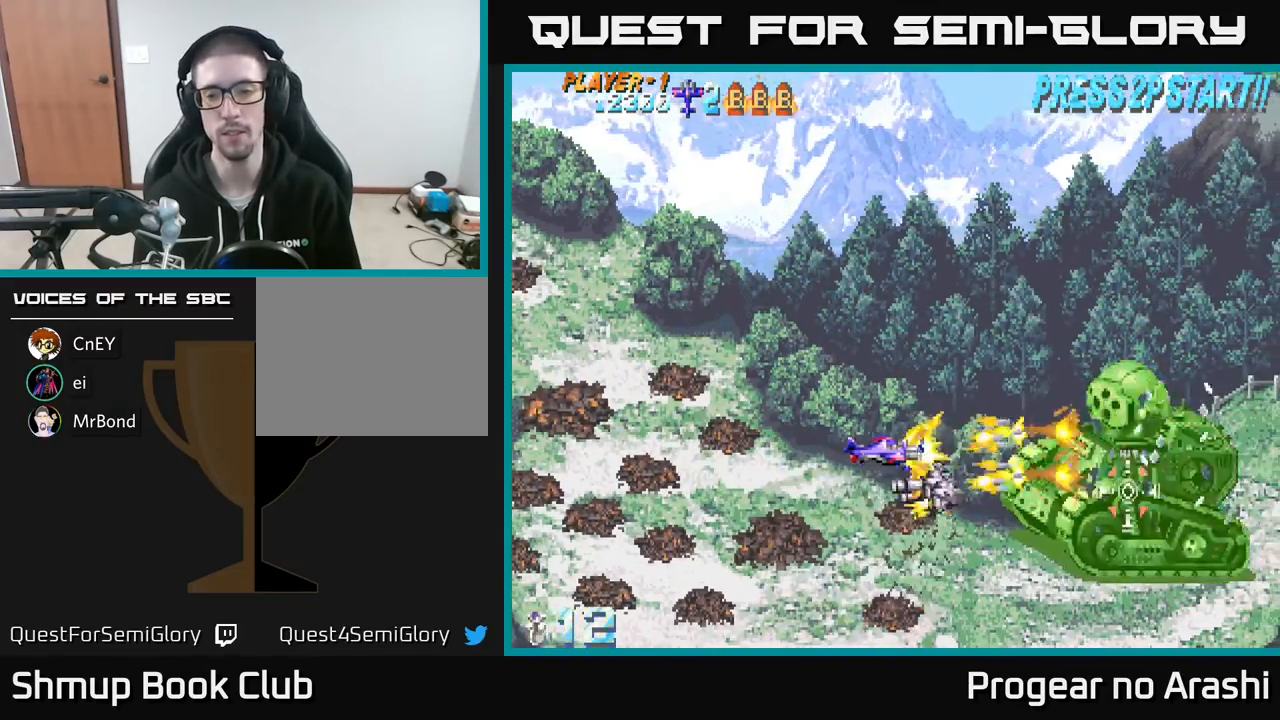
{"buttons": ["X", "DPAD_LEFT"], "left_stick": "center", "events": [[133, "DPAD_LEFT", "down"]]}
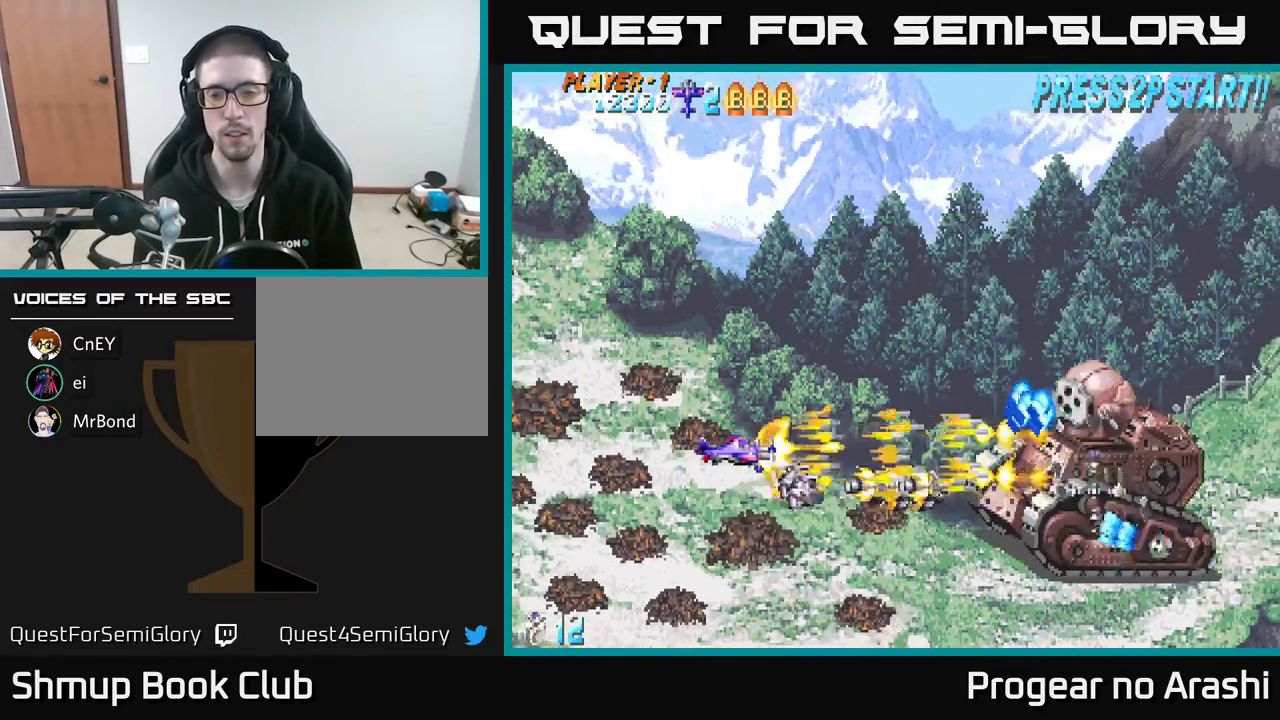
{"buttons": ["X", "DPAD_UP", "DPAD_LEFT"], "left_stick": "center", "events": [[183, "DPAD_LEFT", "up"], [400, "DPAD_LEFT", "down"], [467, "DPAD_UP", "down"]]}
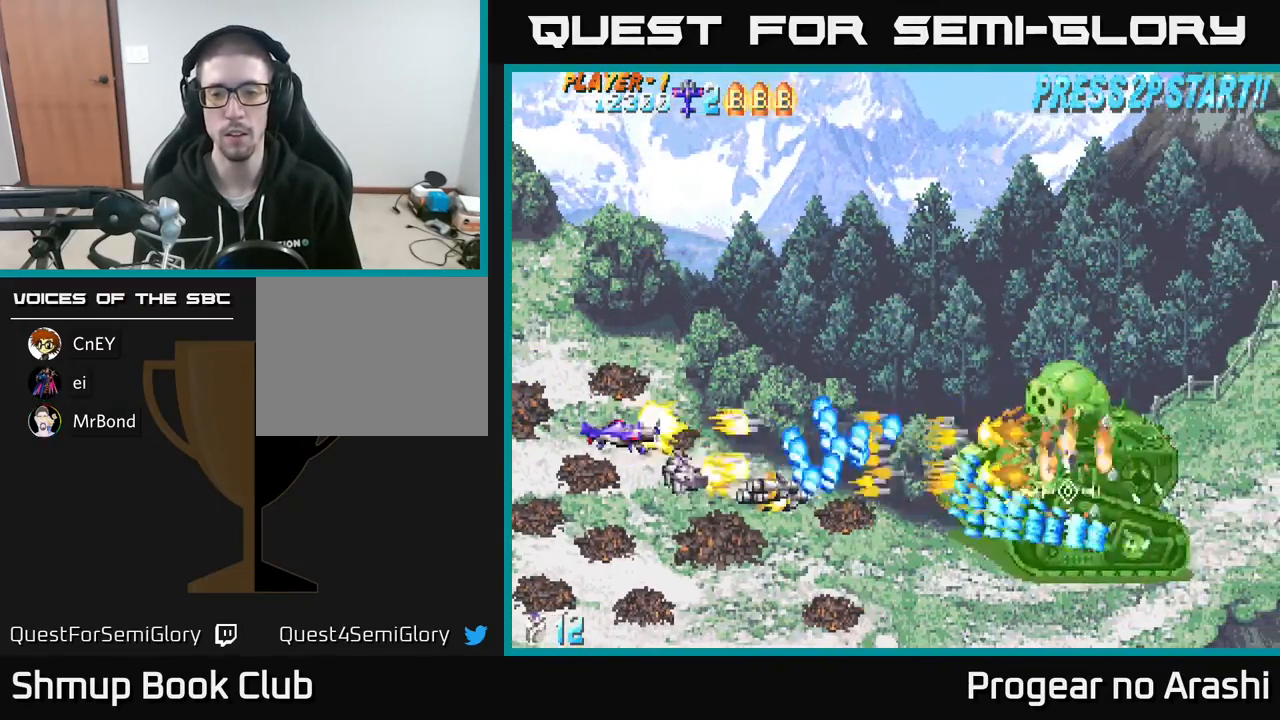
{"buttons": ["A", "X", "DPAD_RIGHT"], "left_stick": "center", "events": [[167, "DPAD_UP", "up"], [283, "DPAD_LEFT", "up"], [350, "DPAD_UP", "down"], [467, "A", "down"], [467, "DPAD_RIGHT", "down"], [467, "DPAD_UP", "up"]]}
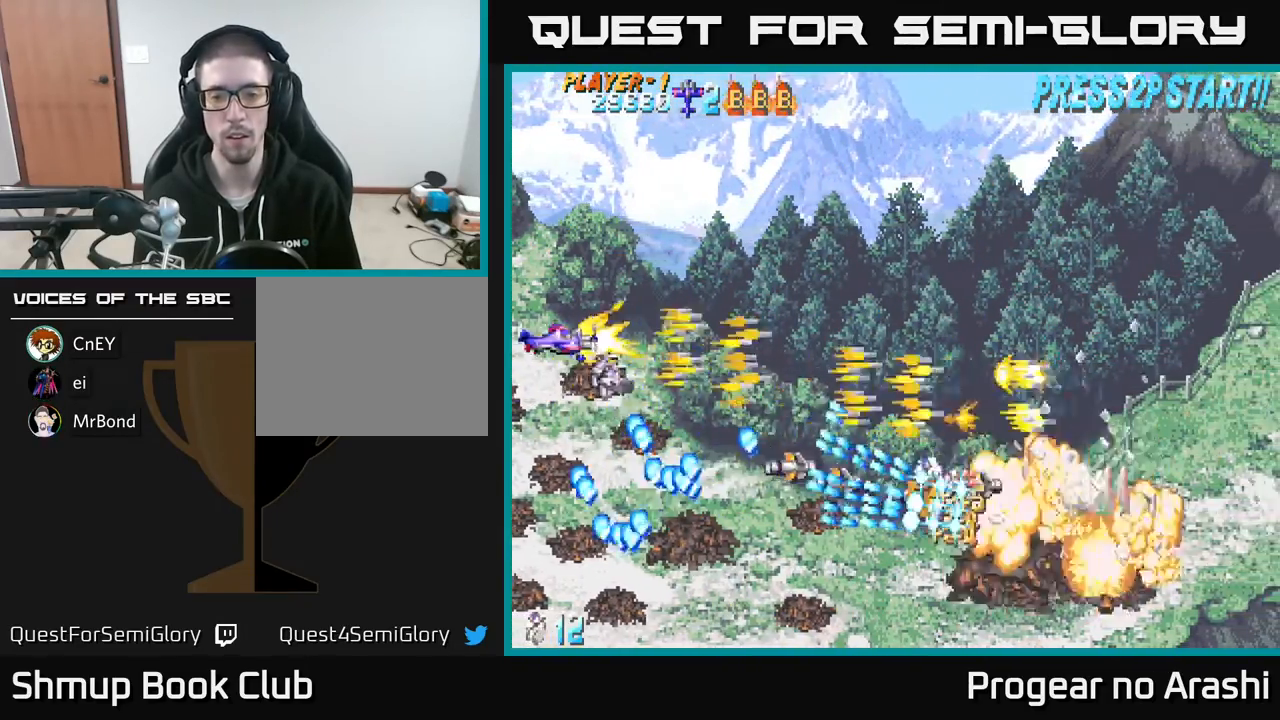
{"buttons": ["DPAD_RIGHT"], "left_stick": "center", "events": [[17, "X", "up"], [67, "DPAD_UP", "down"], [100, "DPAD_RIGHT", "up"], [217, "DPAD_RIGHT", "down"], [333, "A", "up"], [417, "DPAD_UP", "up"]]}
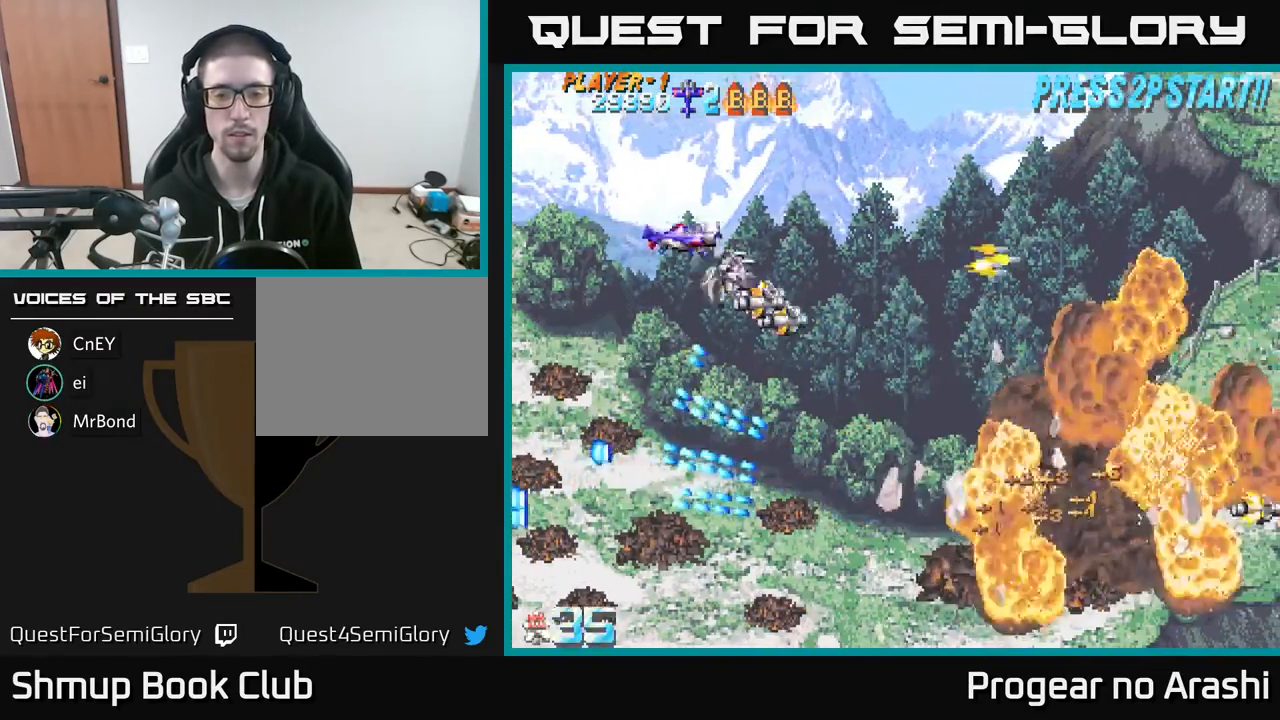
{"buttons": ["DPAD_RIGHT"], "left_stick": "center", "events": [[133, "DPAD_DOWN", "down"], [250, "DPAD_DOWN", "up"]]}
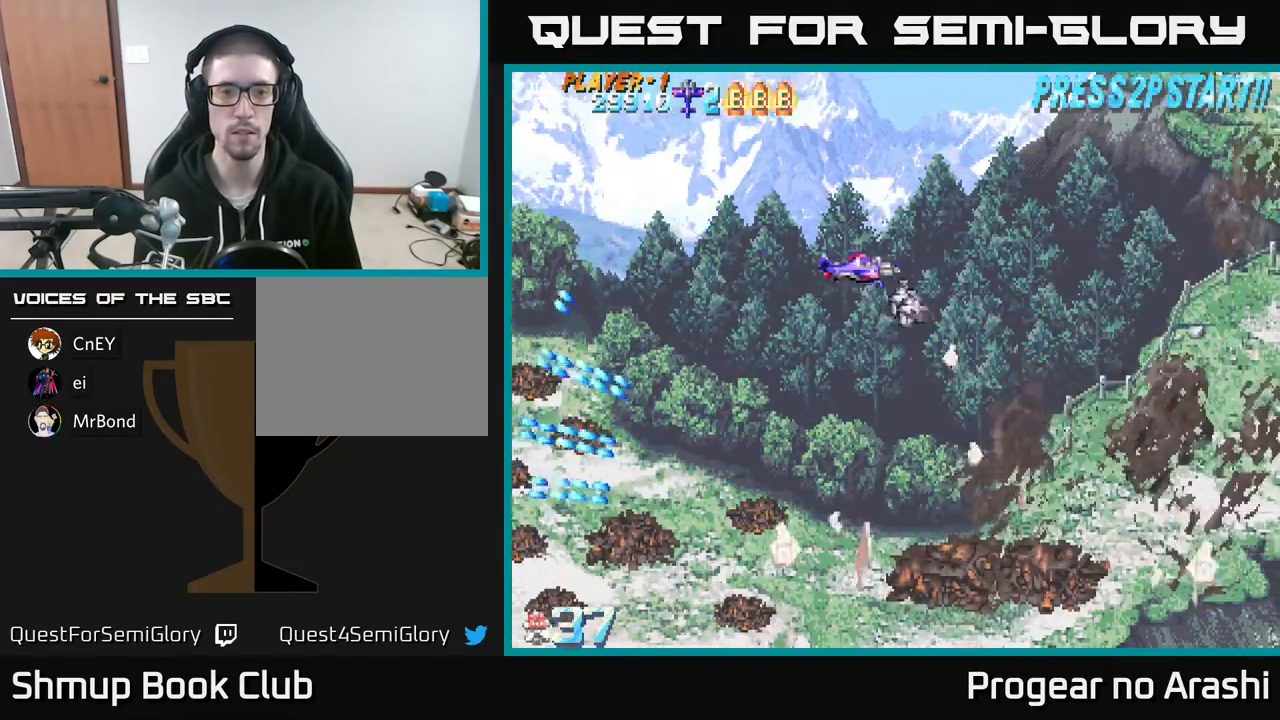
{"buttons": [], "left_stick": "center", "events": [[100, "DPAD_UP", "down"], [183, "DPAD_UP", "up"], [300, "DPAD_RIGHT", "up"]]}
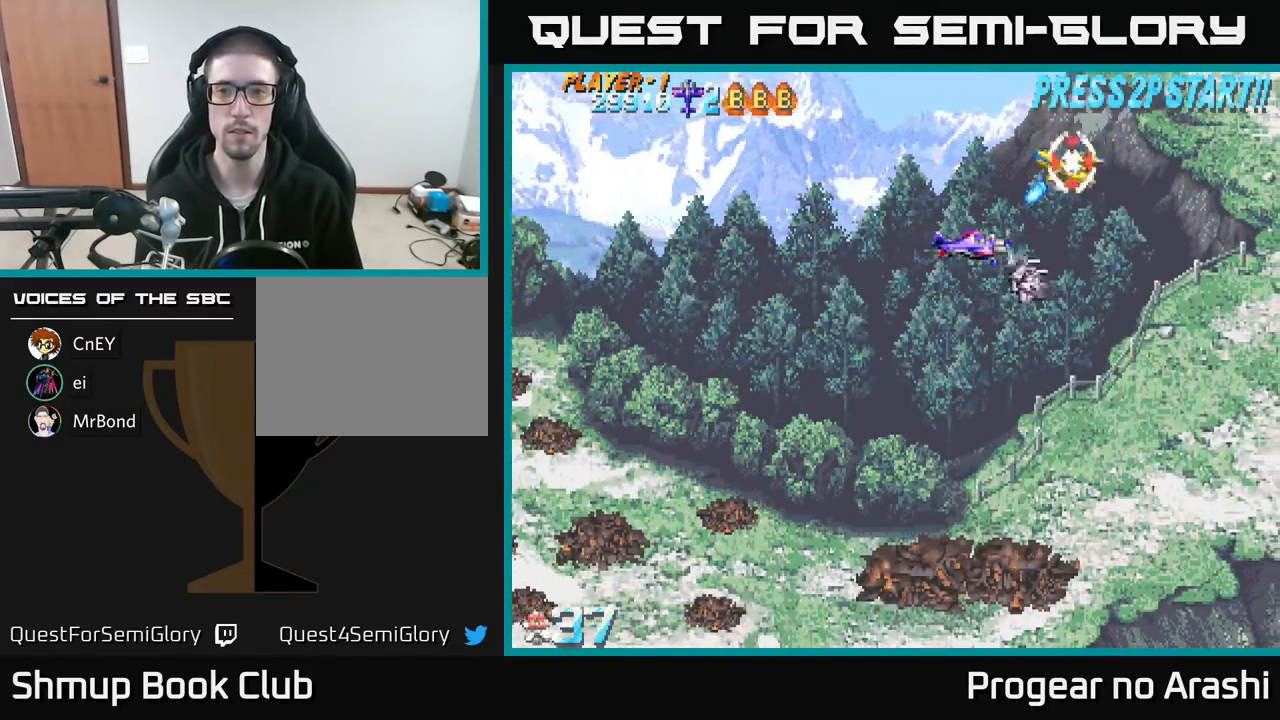
{"buttons": ["DPAD_UP"], "left_stick": "center", "events": [[133, "DPAD_LEFT", "down"], [233, "X", "down"], [467, "DPAD_UP", "down"], [483, "X", "up"], [500, "DPAD_LEFT", "up"]]}